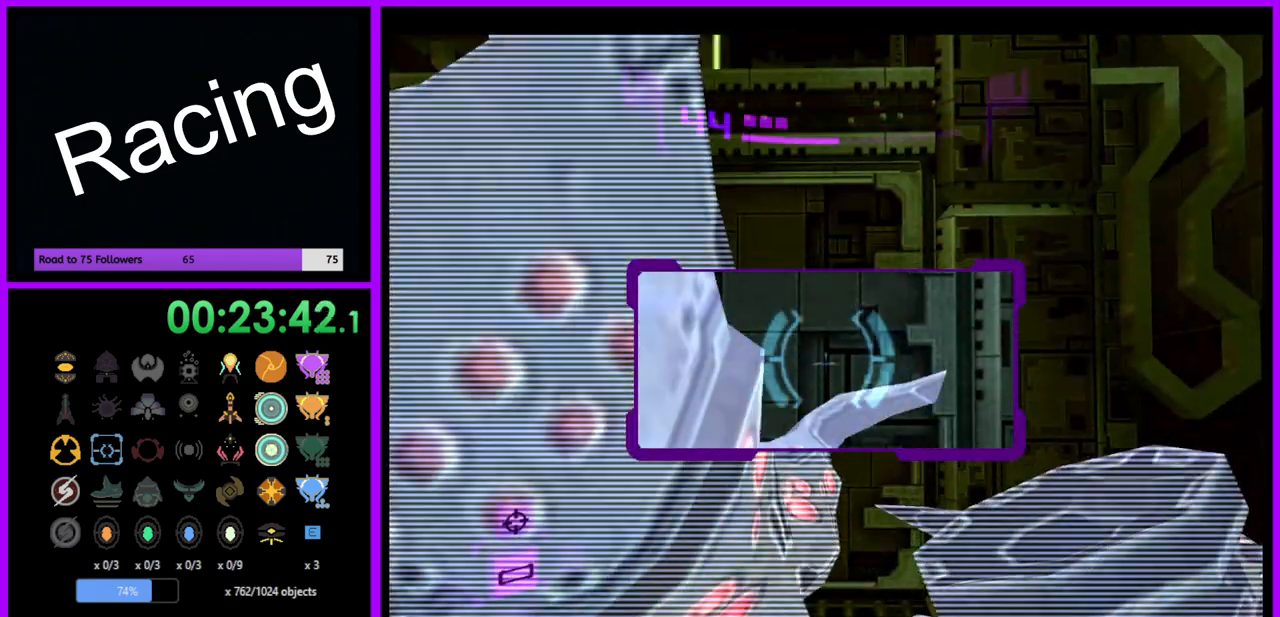
Gameplay with a controller (Nintendo layout); each line is a JSON object with the inputs held at the frame after it. "events" lists button and stick changes between this image and that frame as [ms after this image, input, new state], when the widget could be followed in between. Not read: L3 R3.
{"buttons": ["L1"], "left_stick": "center", "right_stick": "center", "events": [[50, "B", "down"], [167, "B", "up"]]}
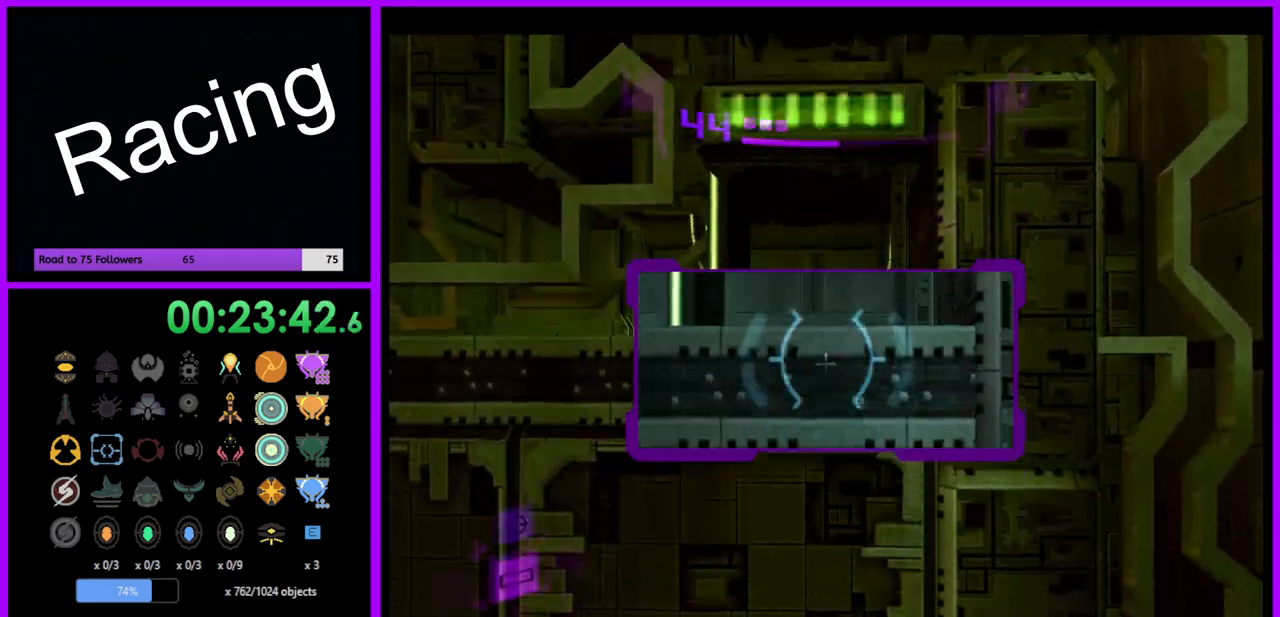
{"buttons": ["L1"], "left_stick": "center", "right_stick": "center", "events": [[67, "left_stick", "up"], [217, "left_stick", "center"]]}
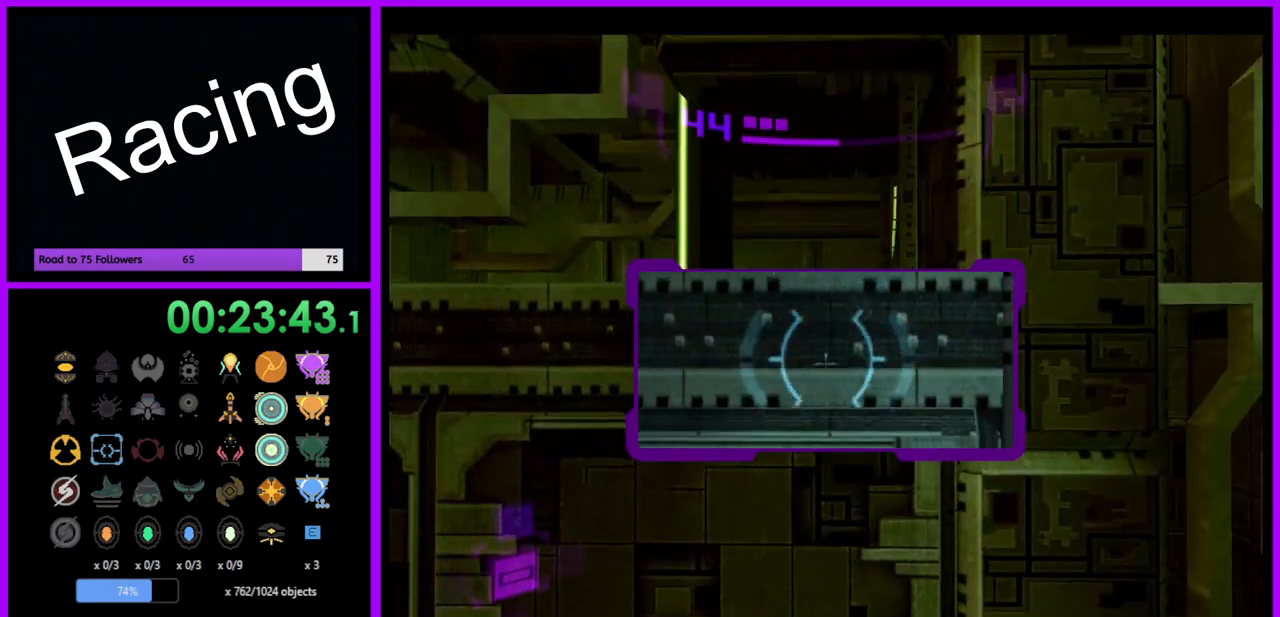
{"buttons": ["R1"], "left_stick": "center", "right_stick": "center", "events": [[133, "B", "down"], [217, "B", "up"], [333, "R1", "down"], [467, "L1", "up"]]}
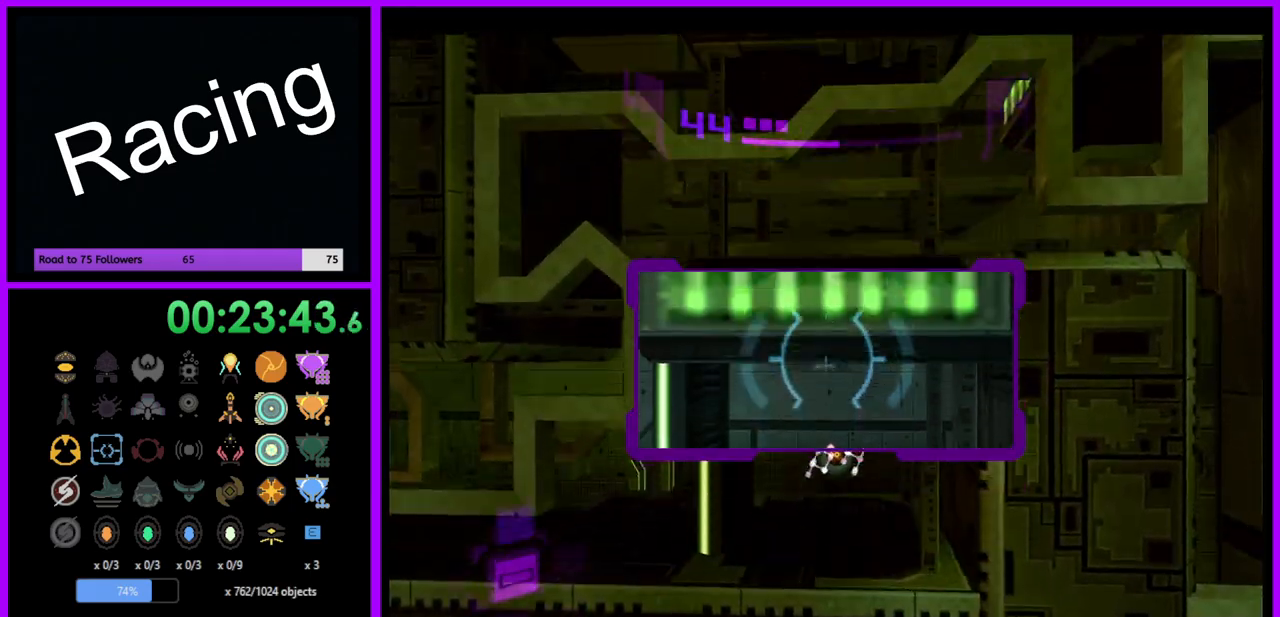
{"buttons": ["L1"], "left_stick": "center", "right_stick": "center", "events": [[33, "left_stick", "up-left"], [183, "L1", "down"], [183, "R1", "up"], [183, "left_stick", "center"]]}
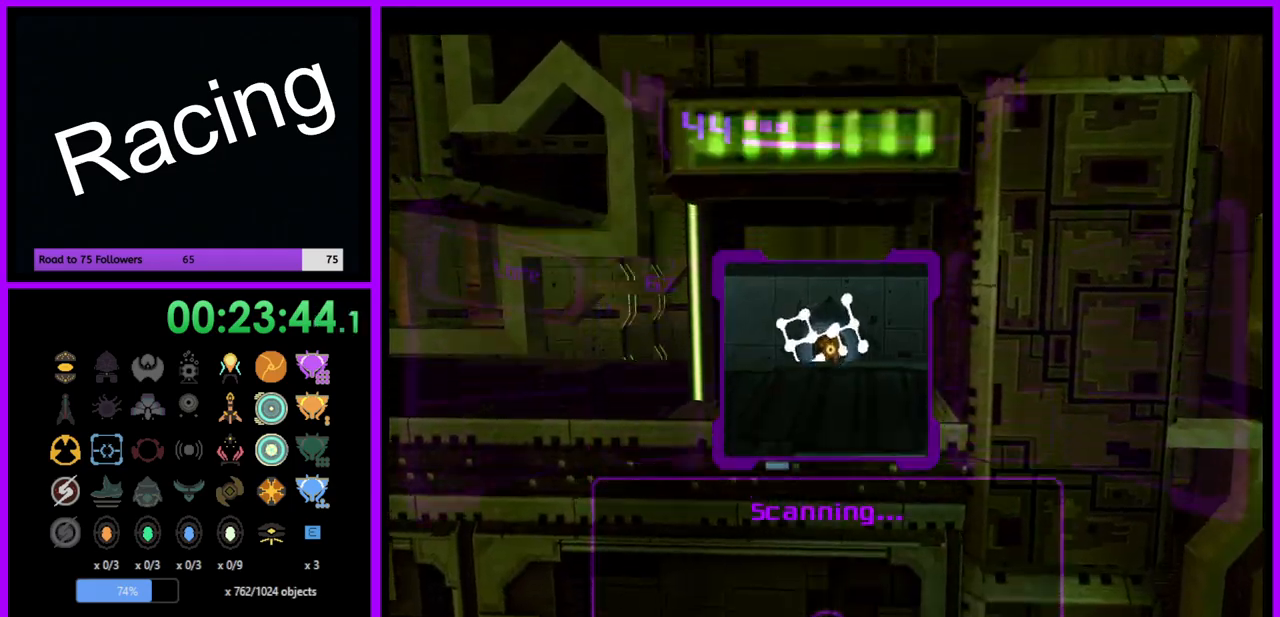
{"buttons": ["L1"], "left_stick": "down", "right_stick": "center", "events": [[150, "left_stick", "down"], [267, "B", "down"], [350, "B", "up"]]}
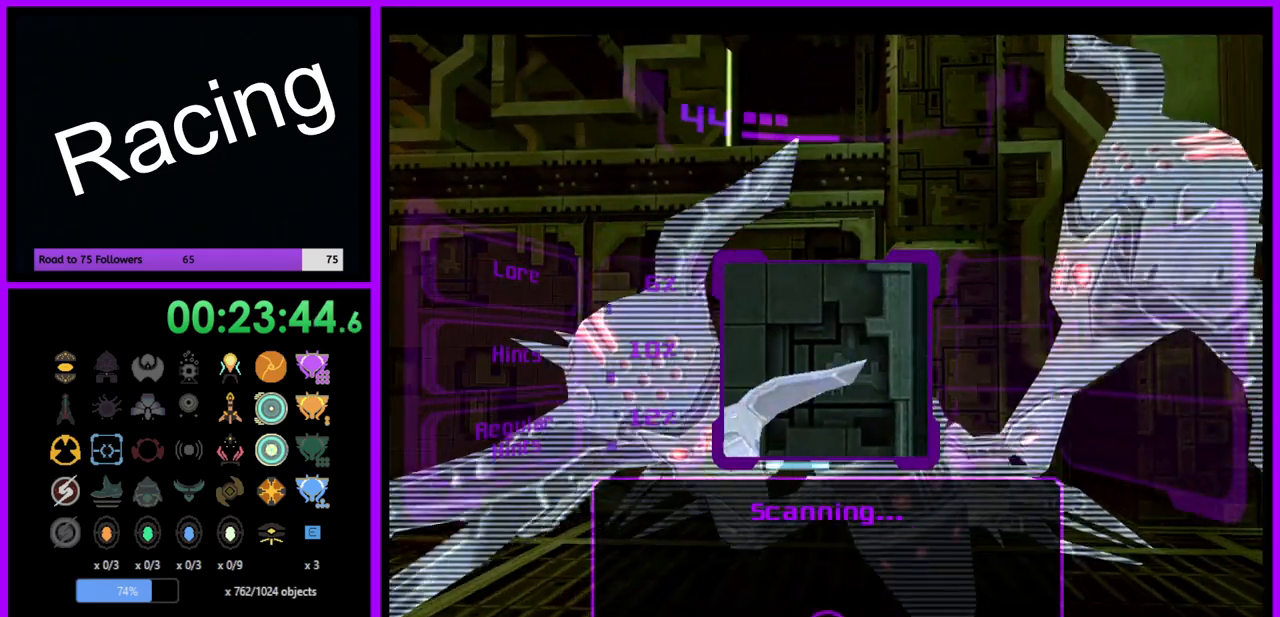
{"buttons": ["L1"], "left_stick": "down", "right_stick": "center", "events": [[217, "B", "down"], [300, "B", "up"]]}
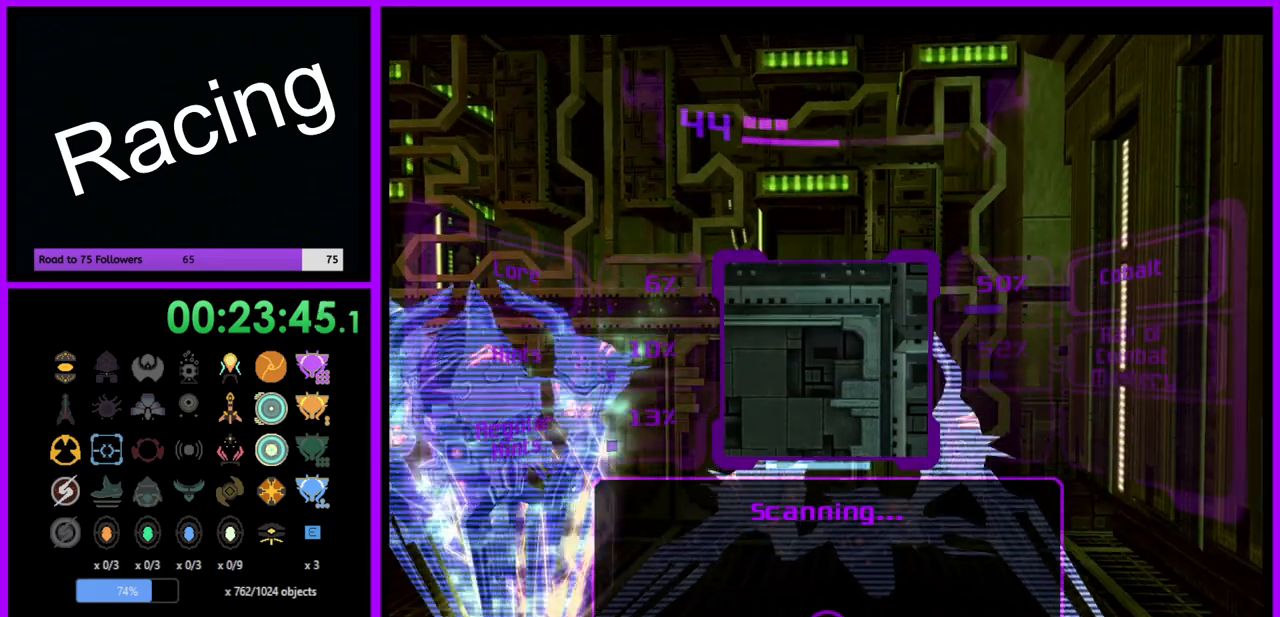
{"buttons": ["L1"], "left_stick": "down", "right_stick": "center", "events": [[383, "A", "down"], [483, "A", "up"]]}
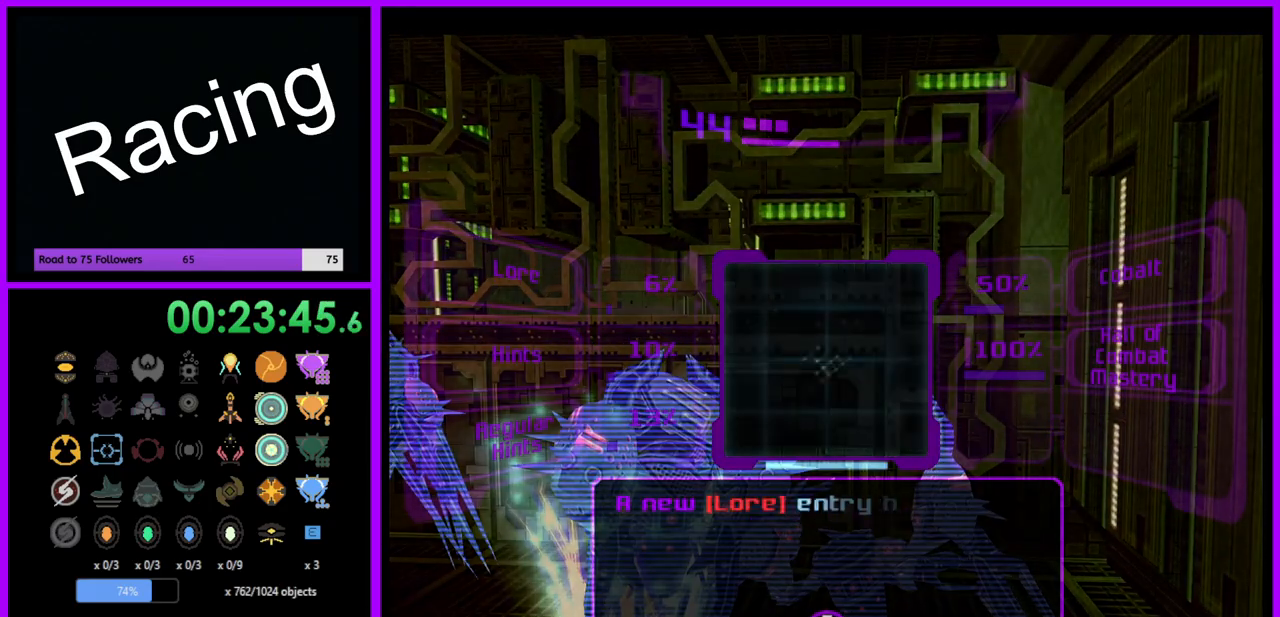
{"buttons": ["L1"], "left_stick": "center", "right_stick": "center", "events": [[200, "A", "down"], [300, "A", "up"], [400, "A", "down"], [467, "A", "up"], [483, "left_stick", "center"]]}
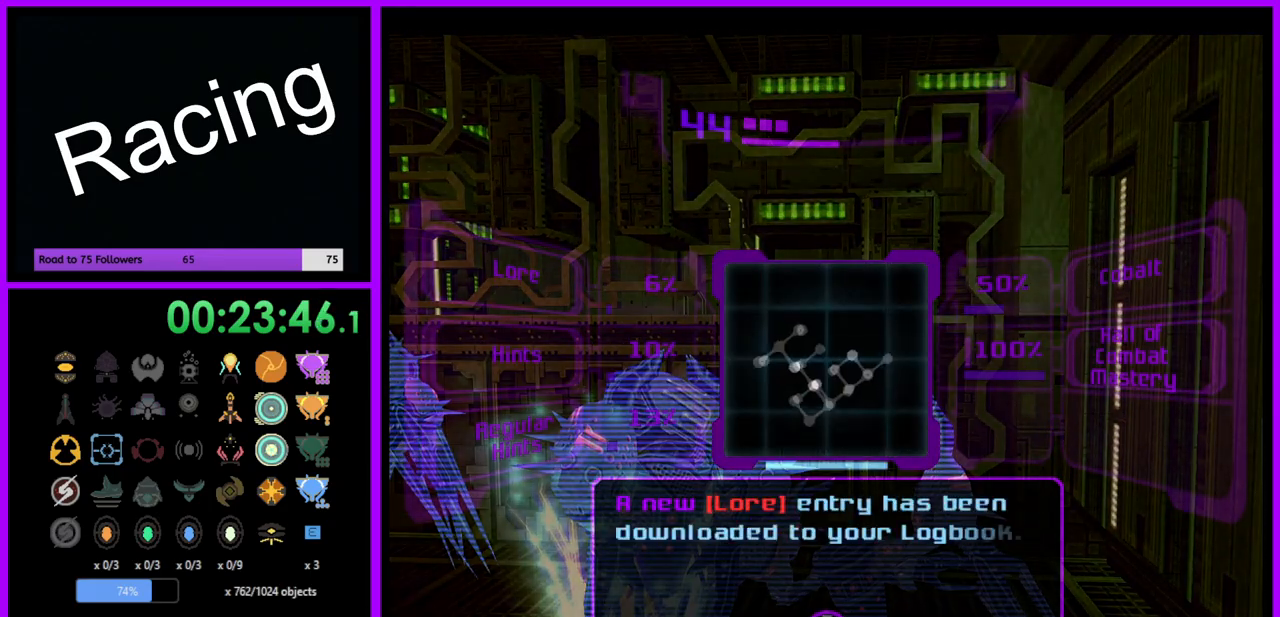
{"buttons": ["L1"], "left_stick": "center", "right_stick": "center", "events": [[50, "A", "down"], [133, "A", "up"], [200, "A", "down"], [283, "A", "up"], [367, "A", "down"], [450, "A", "up"]]}
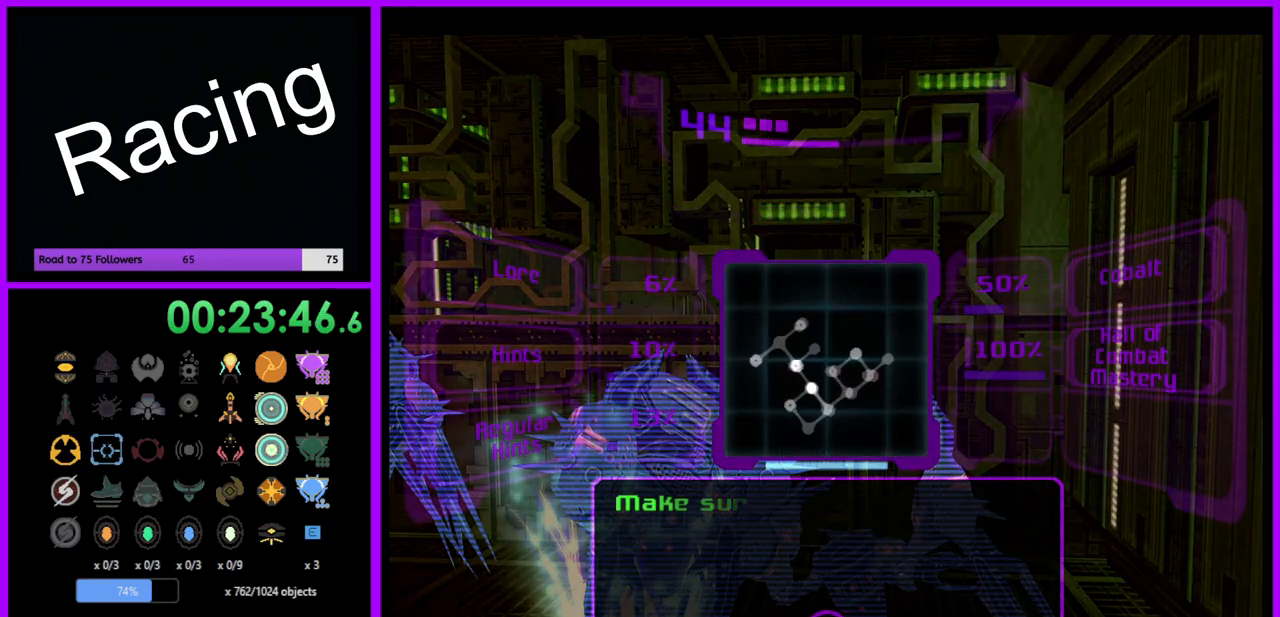
{"buttons": ["L1"], "left_stick": "center", "right_stick": "center", "events": [[117, "A", "down"], [167, "A", "up"]]}
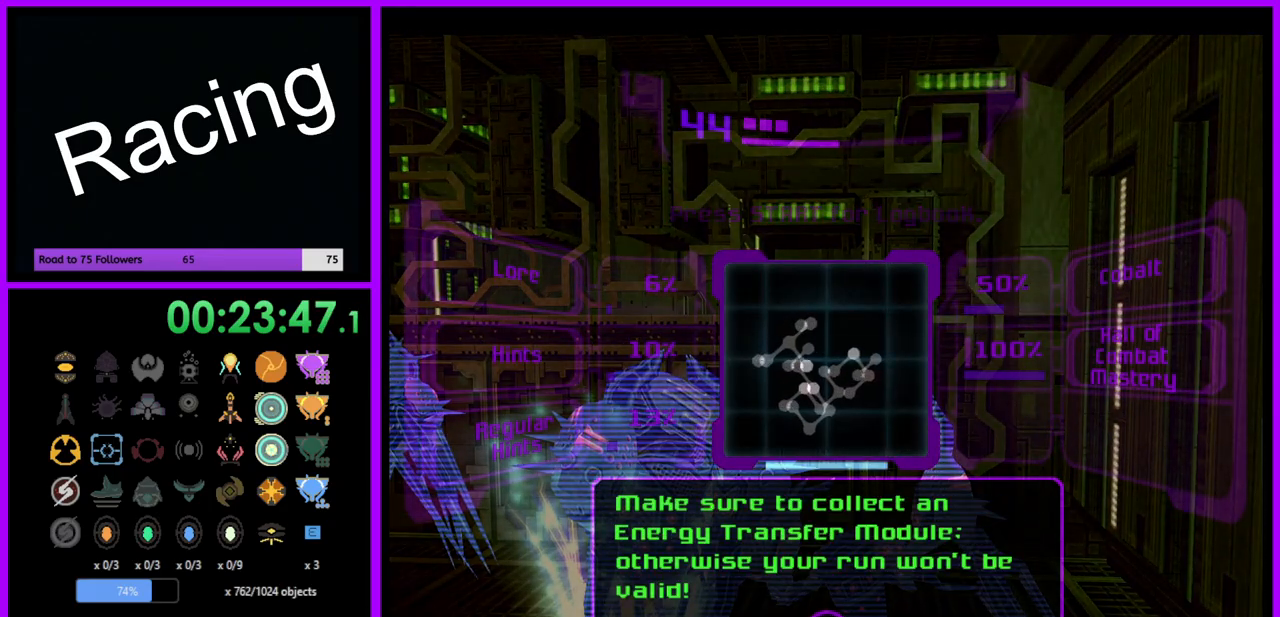
{"buttons": [], "left_stick": "left", "right_stick": "center", "events": [[100, "left_stick", "left"], [133, "L1", "up"], [150, "A", "down"], [250, "A", "up"]]}
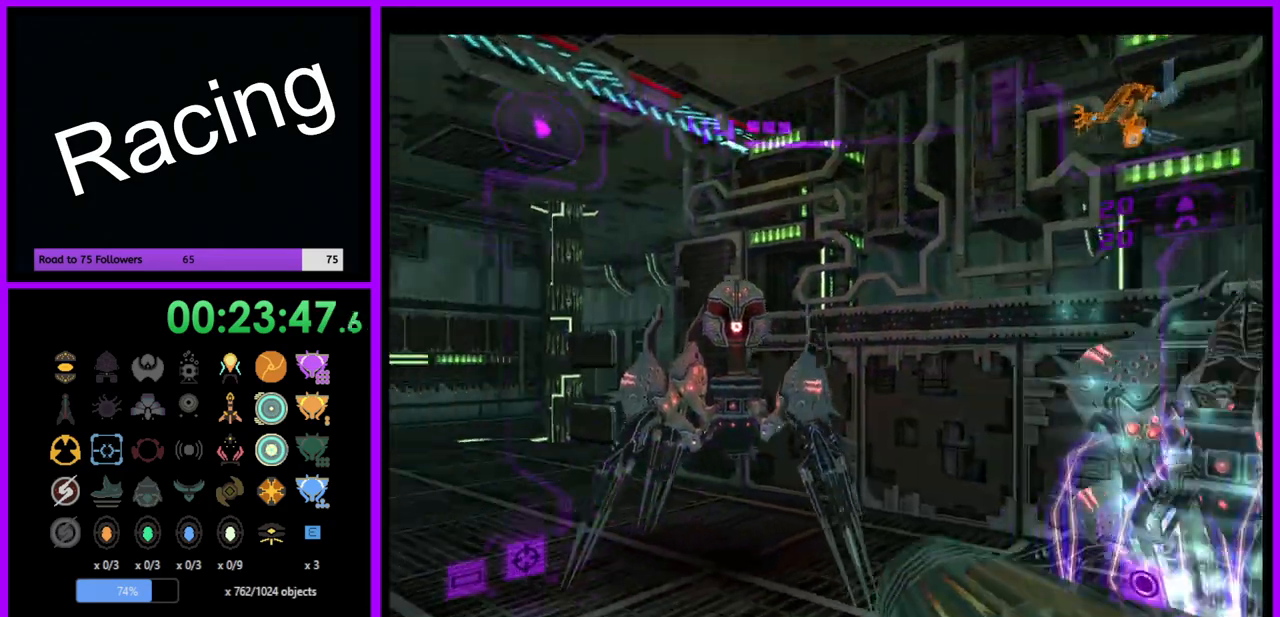
{"buttons": ["L1"], "left_stick": "up-left", "right_stick": "center", "events": [[250, "left_stick", "up-left"], [317, "L1", "down"], [367, "B", "down"], [450, "B", "up"]]}
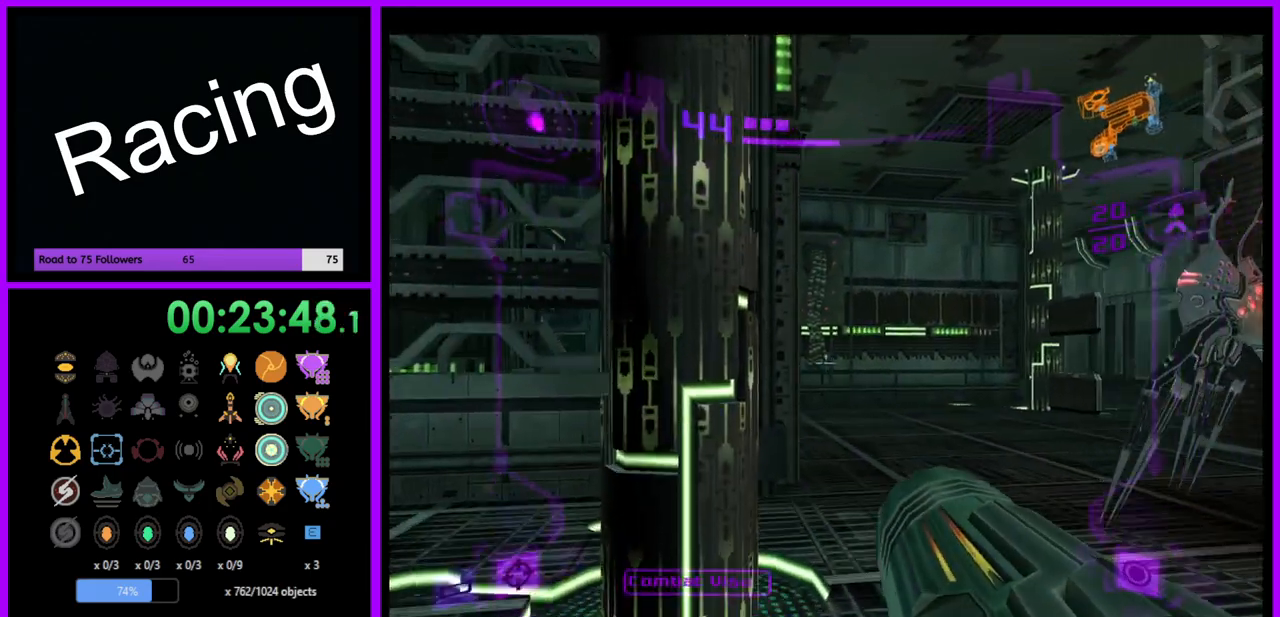
{"buttons": [], "left_stick": "left", "right_stick": "center", "events": [[233, "left_stick", "left"], [400, "L1", "up"]]}
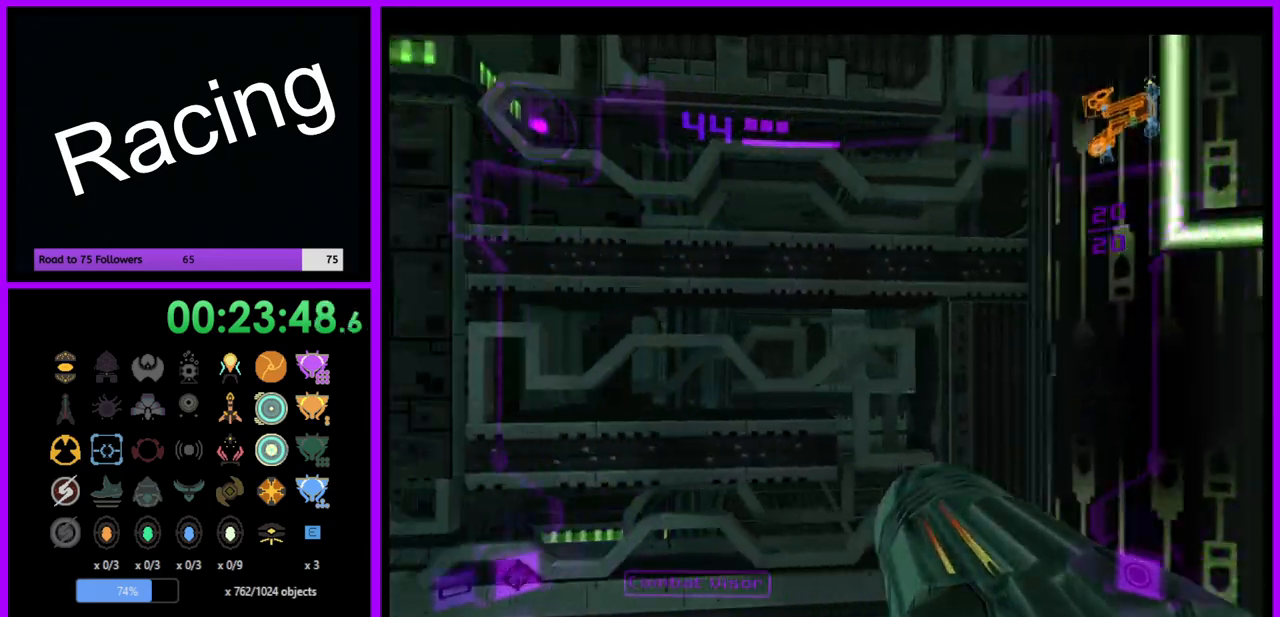
{"buttons": [], "left_stick": "left", "right_stick": "center", "events": []}
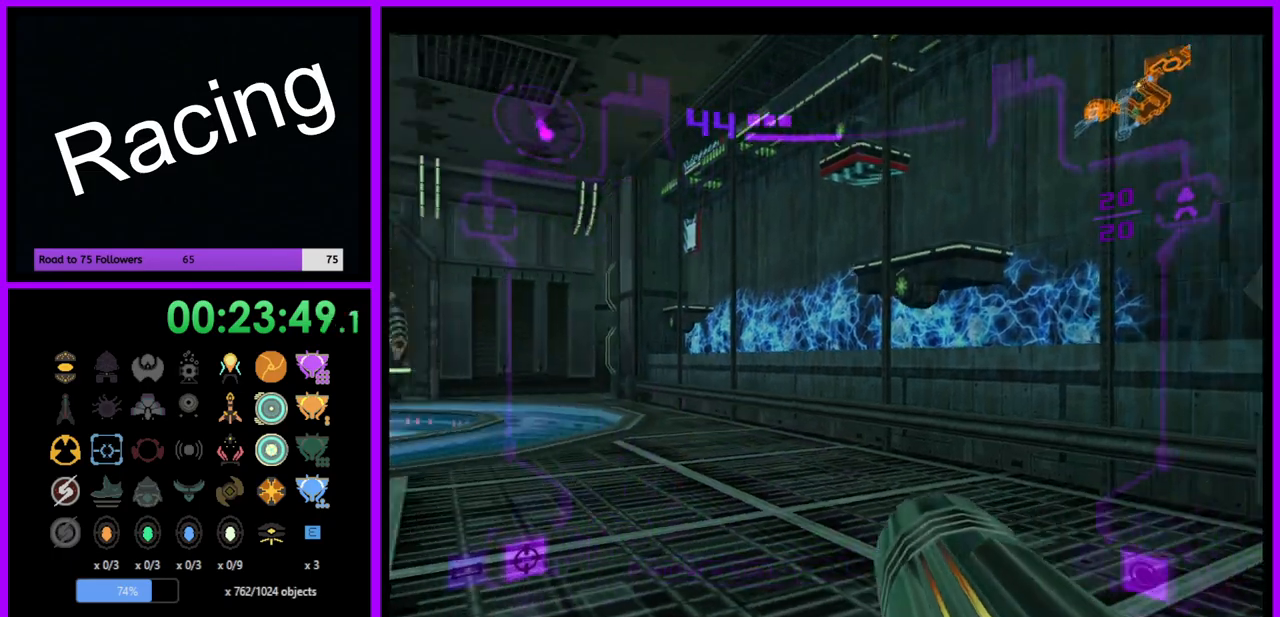
{"buttons": ["L1"], "left_stick": "up", "right_stick": "center", "events": [[333, "left_stick", "up"], [383, "B", "down"], [400, "L1", "down"], [483, "B", "up"]]}
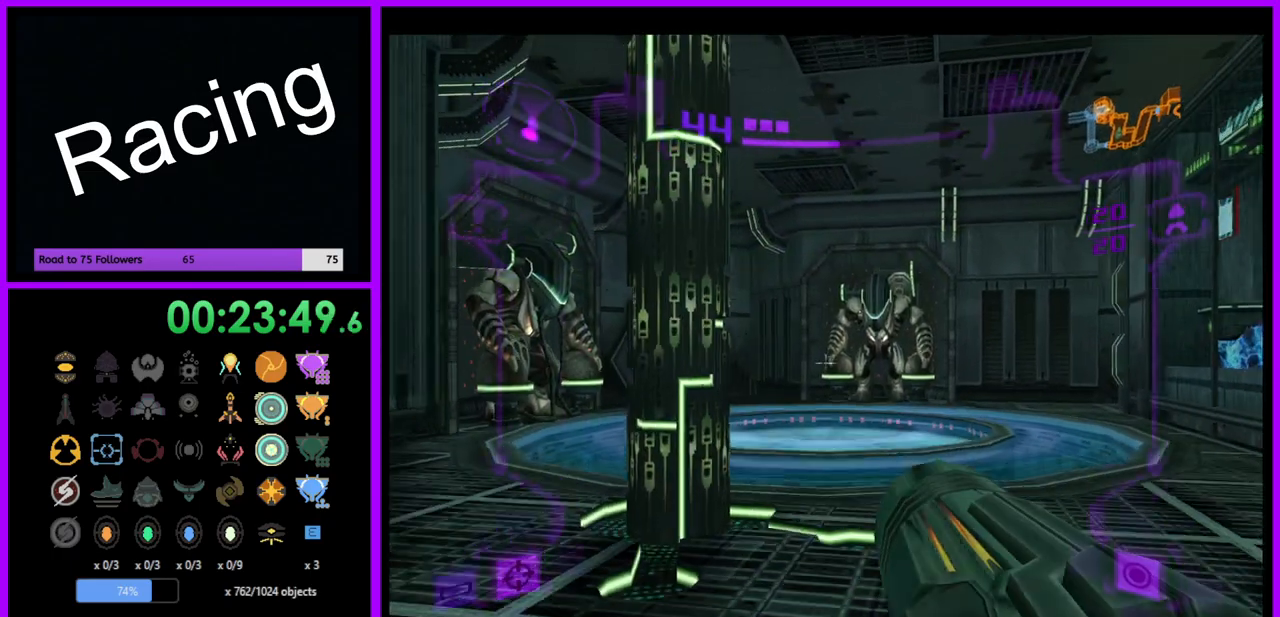
{"buttons": ["L1"], "left_stick": "up-right", "right_stick": "center", "events": [[150, "left_stick", "up-right"]]}
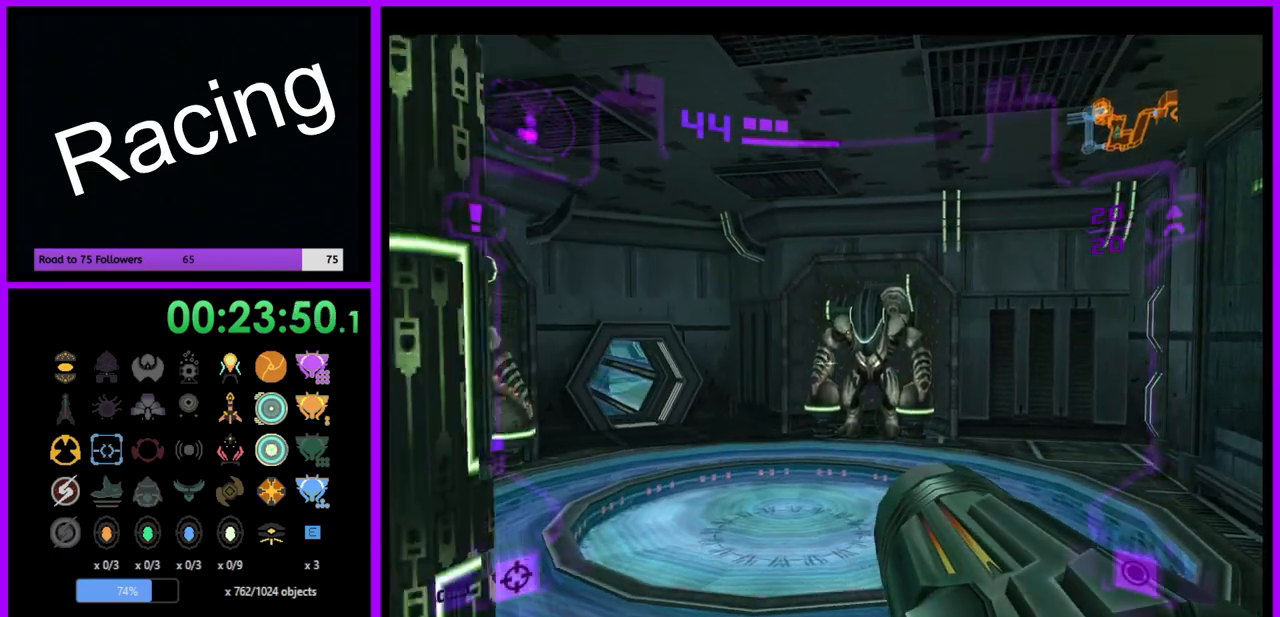
{"buttons": ["B", "L1"], "left_stick": "up", "right_stick": "center", "events": [[33, "left_stick", "up"], [467, "B", "down"]]}
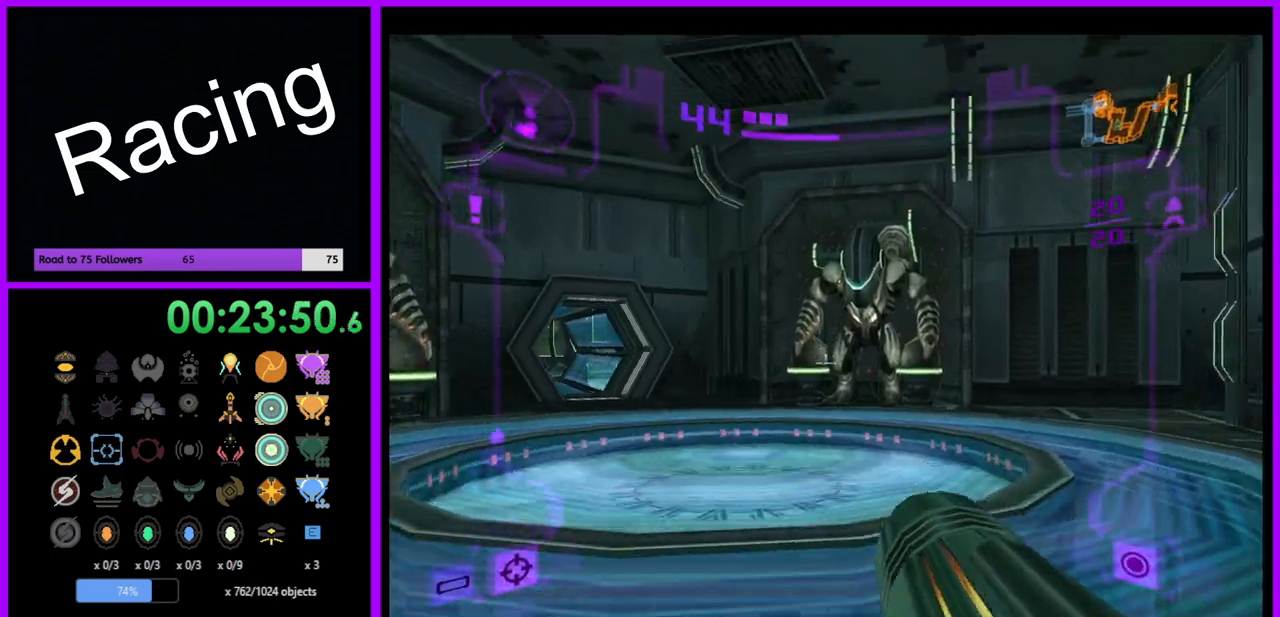
{"buttons": [], "left_stick": "up-left", "right_stick": "center", "events": [[100, "B", "up"], [250, "L1", "up"], [350, "left_stick", "up-left"]]}
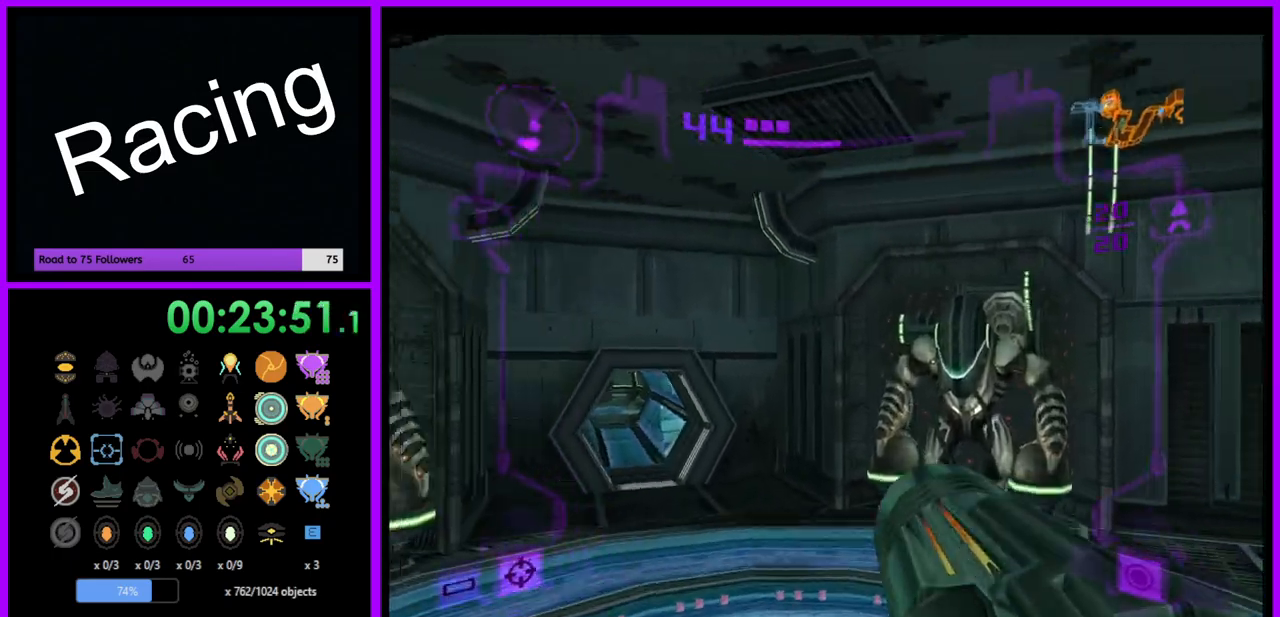
{"buttons": [], "left_stick": "up", "right_stick": "center", "events": [[183, "left_stick", "up"], [383, "left_stick", "up-left"], [500, "left_stick", "up"]]}
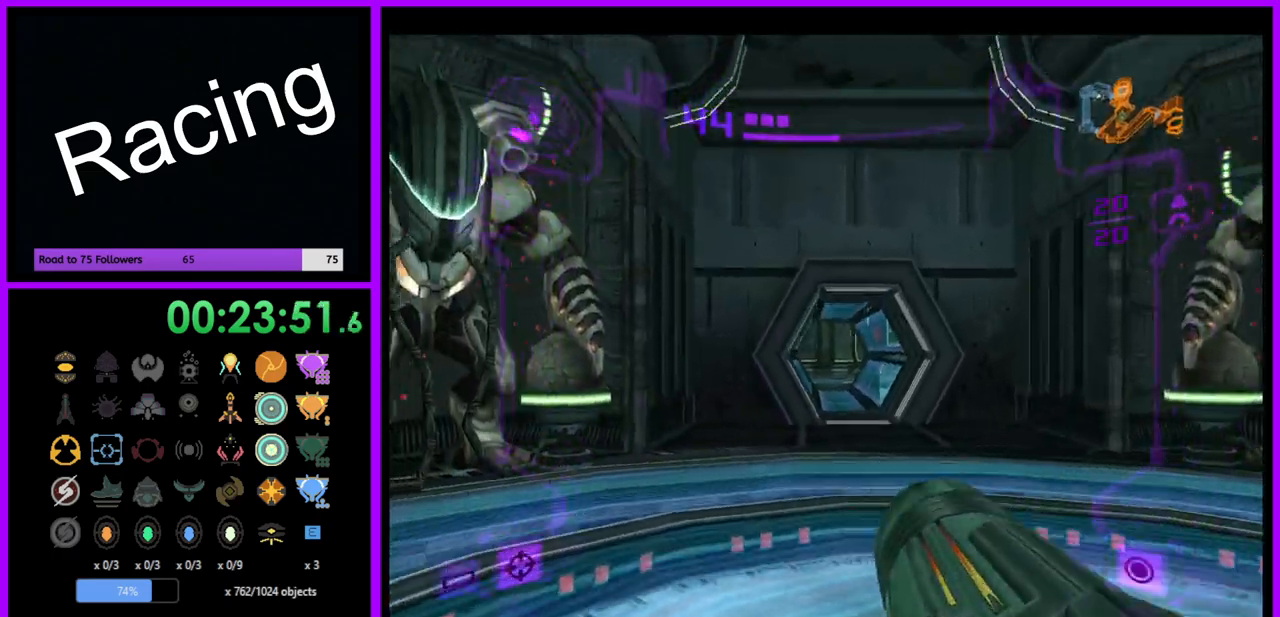
{"buttons": ["L1"], "left_stick": "up-right", "right_stick": "center", "events": [[283, "L1", "down"], [300, "left_stick", "up-right"]]}
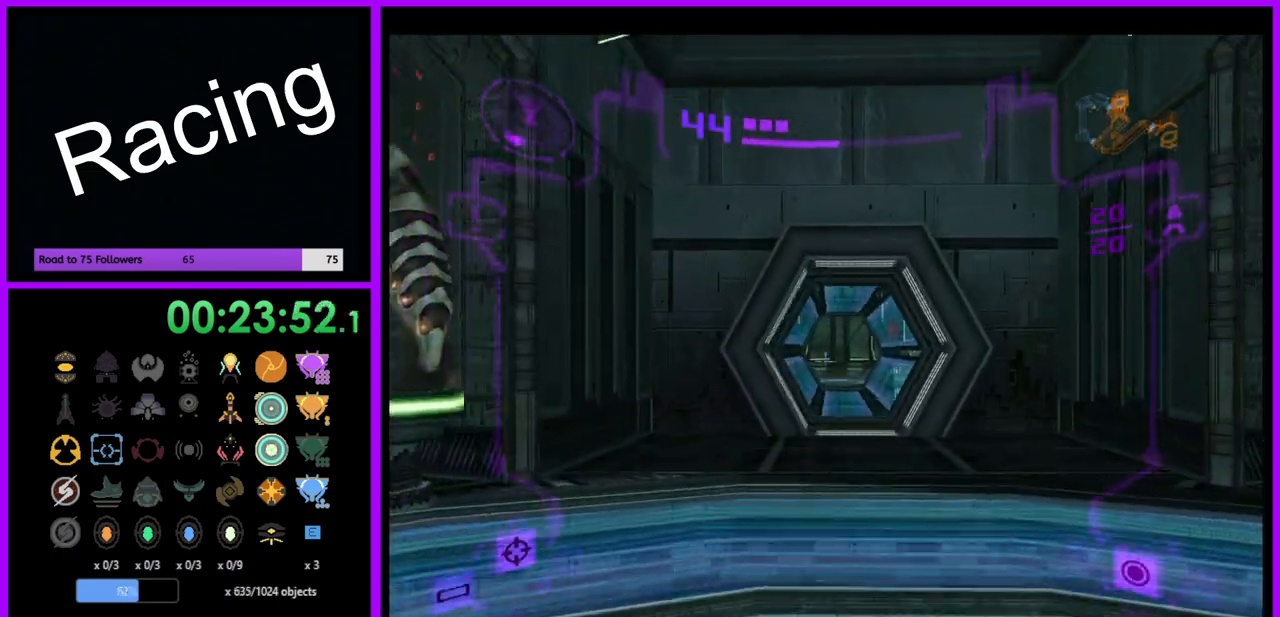
{"buttons": [], "left_stick": "up", "right_stick": "center", "events": [[100, "left_stick", "up"], [433, "L1", "up"]]}
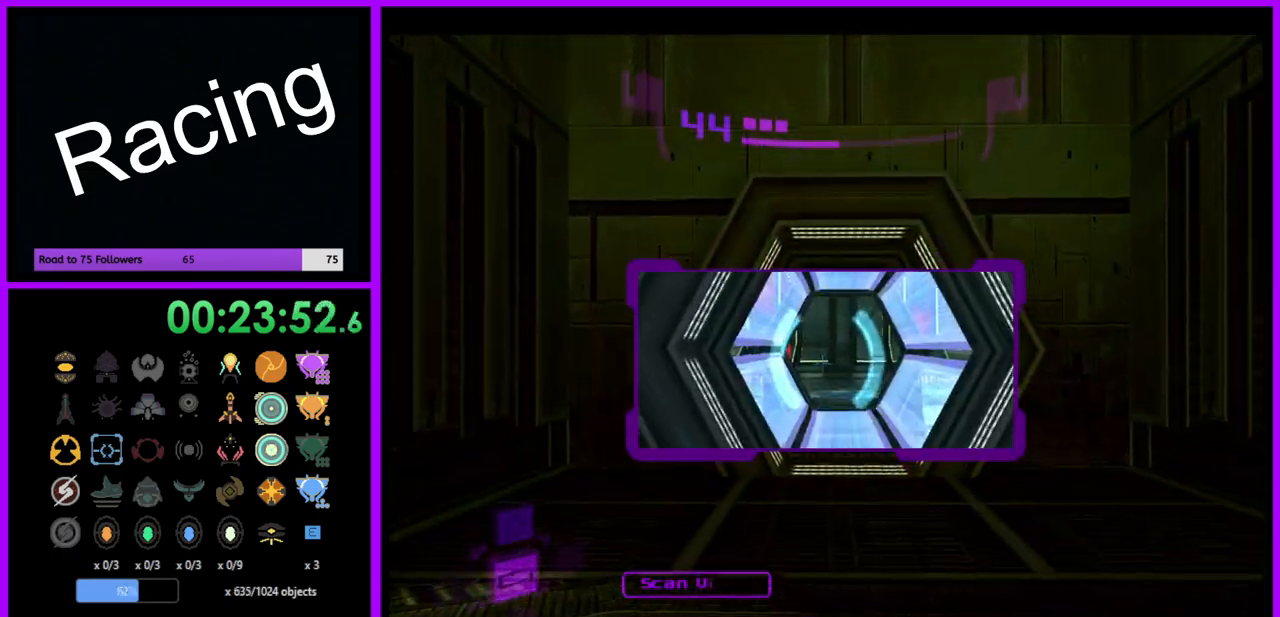
{"buttons": ["L1"], "left_stick": "up-right", "right_stick": "center", "events": [[200, "L1", "down"], [333, "left_stick", "up-right"]]}